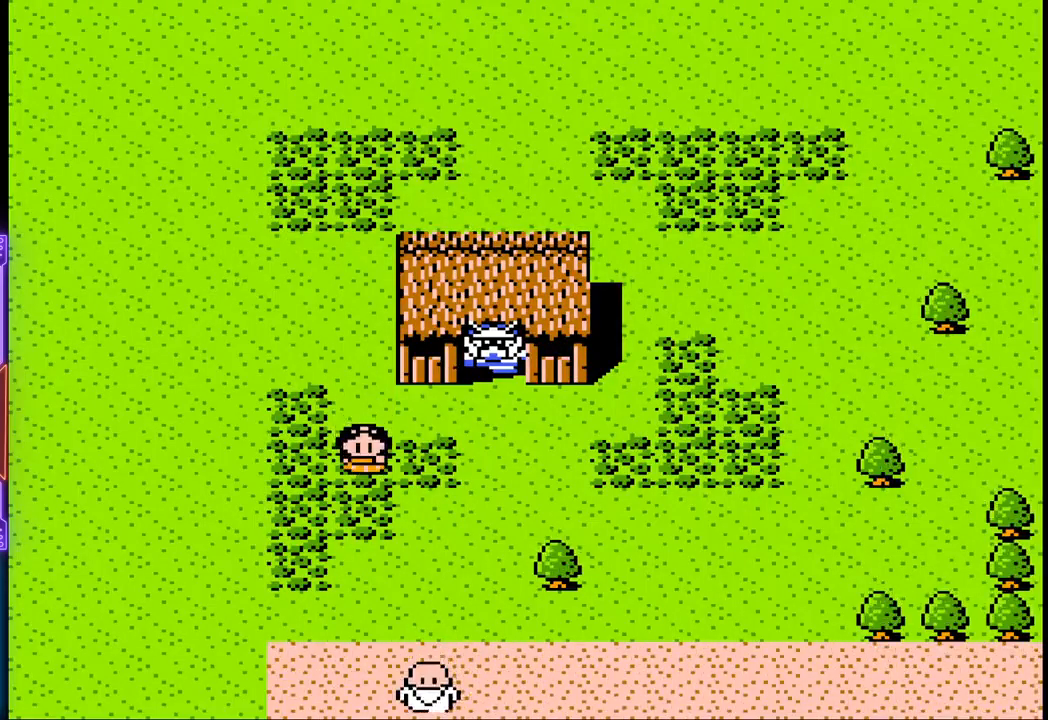
Gameplay with a controller (PlayStation layout); each line is a JSON object with the inputs held at the frame after it. "events" lists button and stick changes between this image and that frame as [ms after this image, input, new state], when the widget could be followed in between. Not read: L3 R3 left_stick right_stick.
{"buttons": [], "events": []}
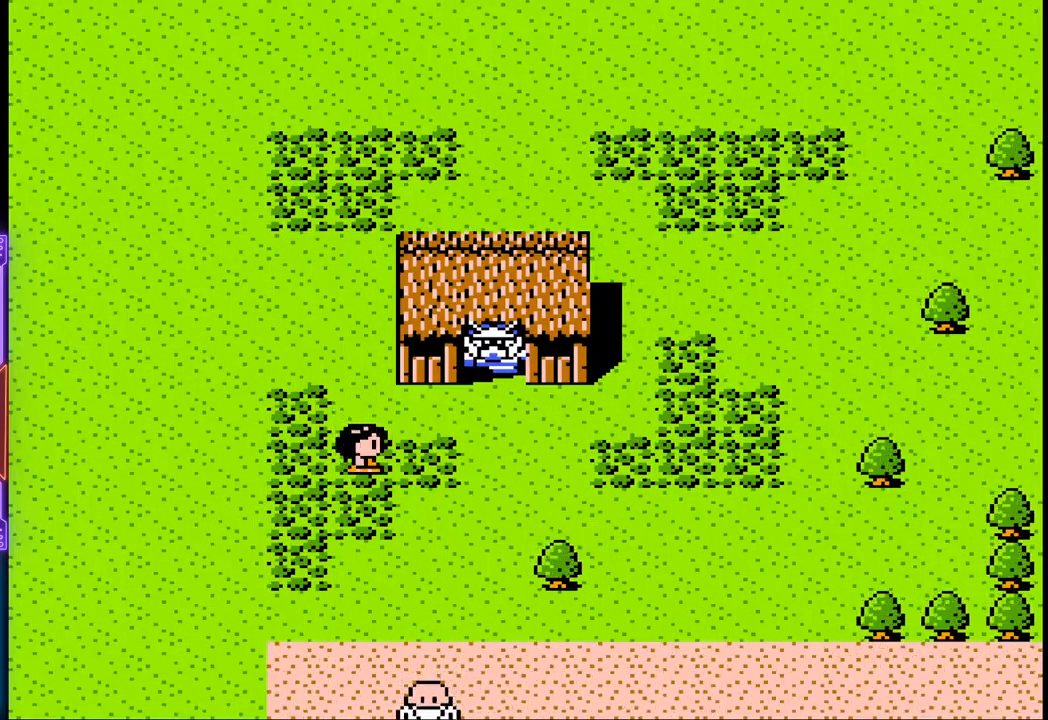
{"buttons": [], "events": []}
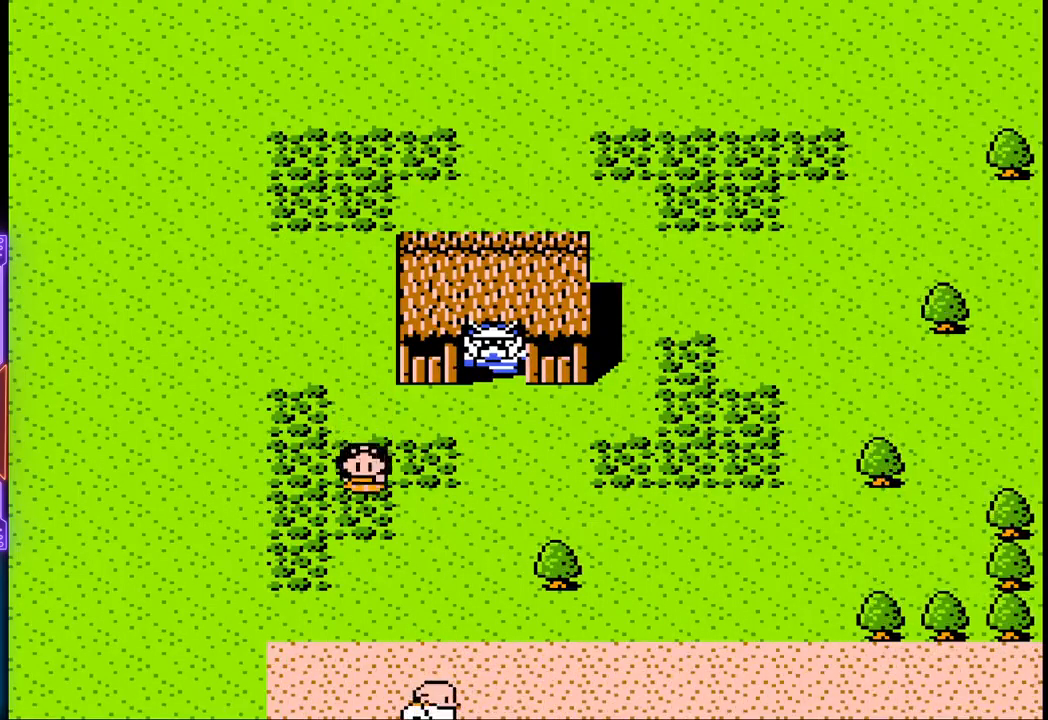
{"buttons": [], "events": []}
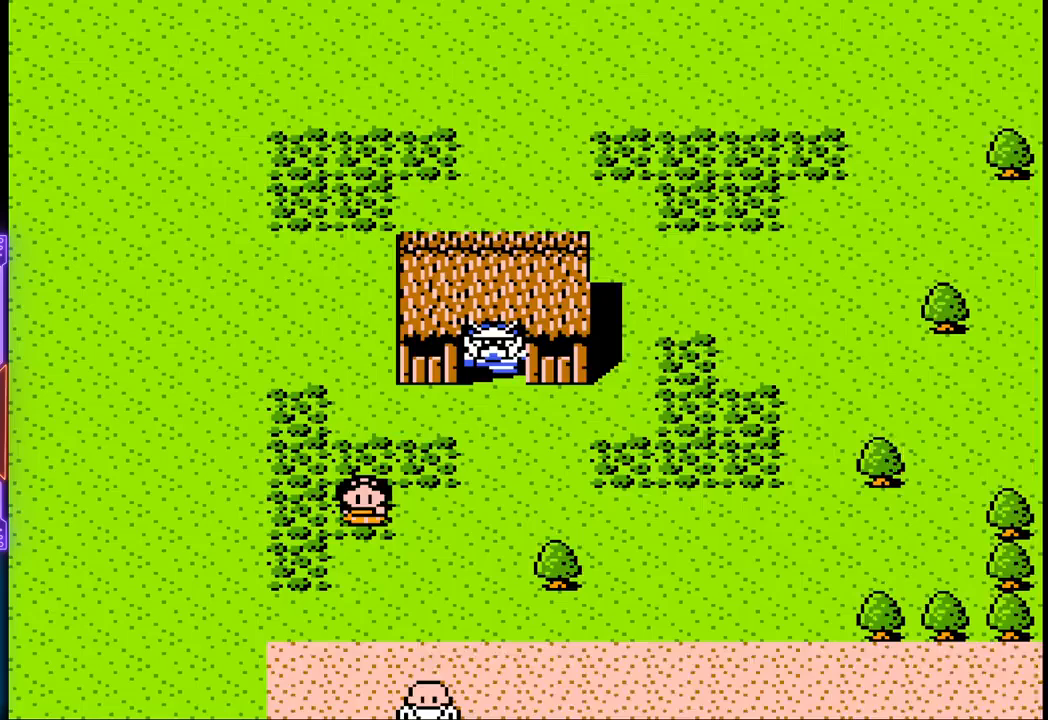
{"buttons": [], "events": []}
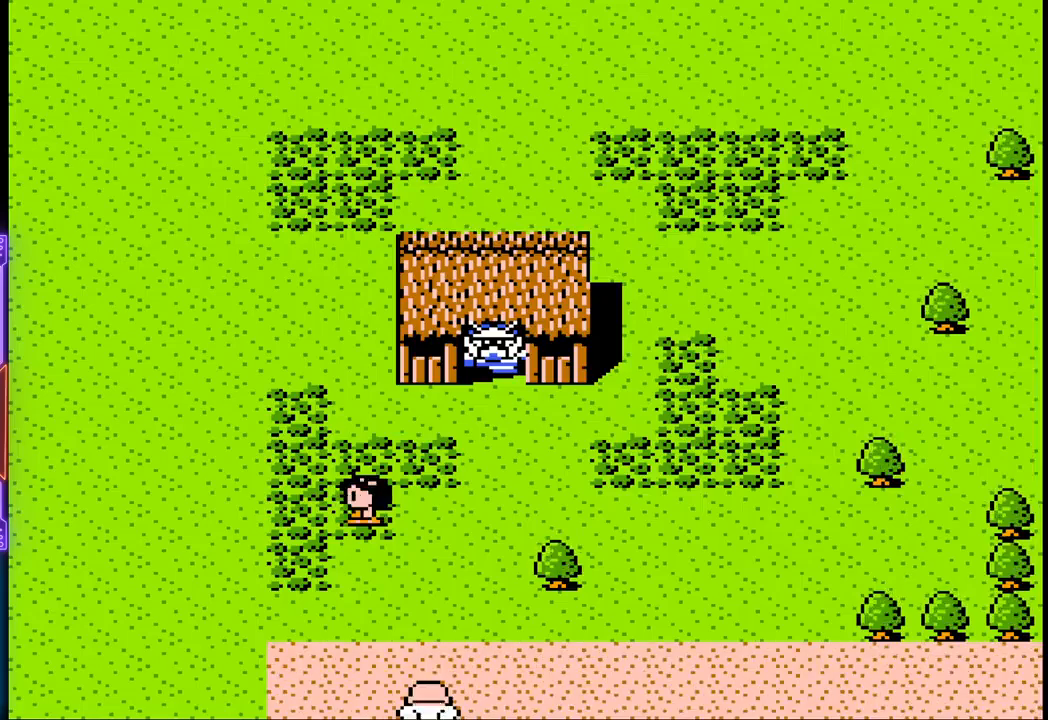
{"buttons": [], "events": []}
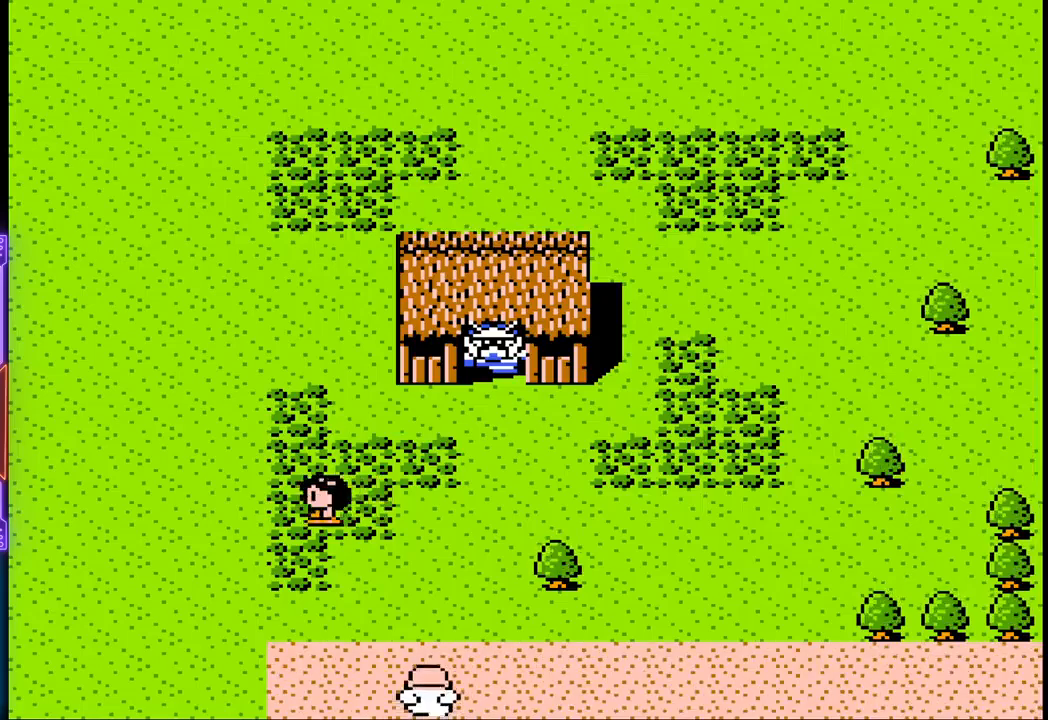
{"buttons": ["DPAD_DOWN"], "events": [[400, "DPAD_RIGHT", "down"], [467, "DPAD_DOWN", "down"], [467, "DPAD_RIGHT", "up"]]}
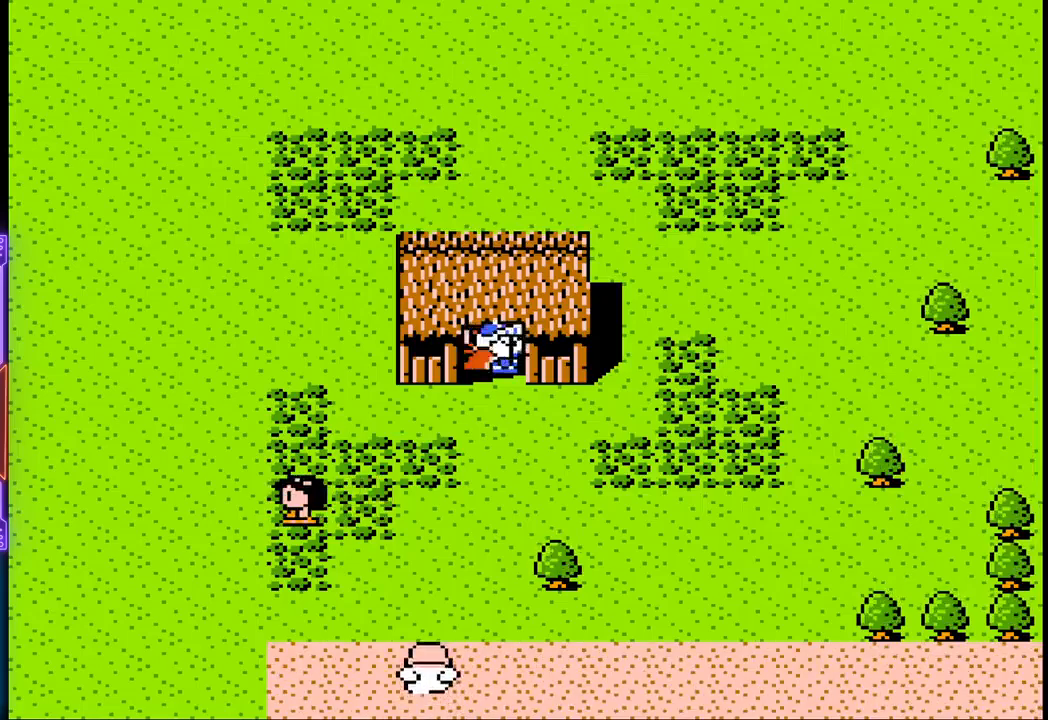
{"buttons": ["DPAD_RIGHT"], "events": [[233, "DPAD_DOWN", "up"], [267, "DPAD_DOWN", "down"], [267, "DPAD_RIGHT", "down"], [283, "DPAD_DOWN", "up"]]}
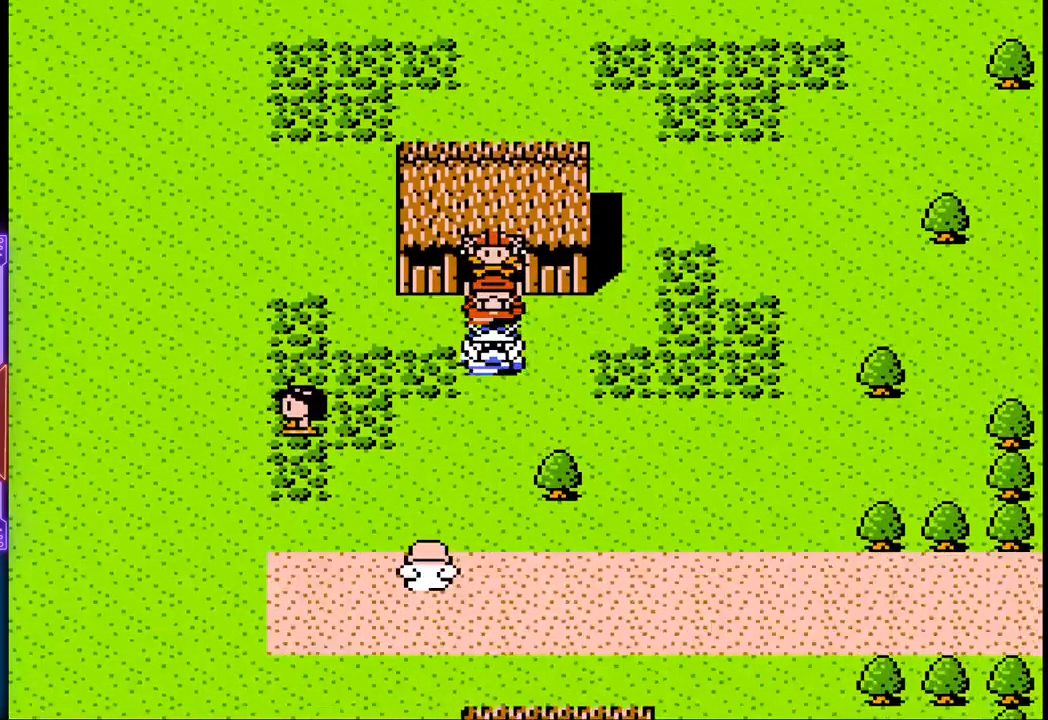
{"buttons": ["DPAD_RIGHT"], "events": []}
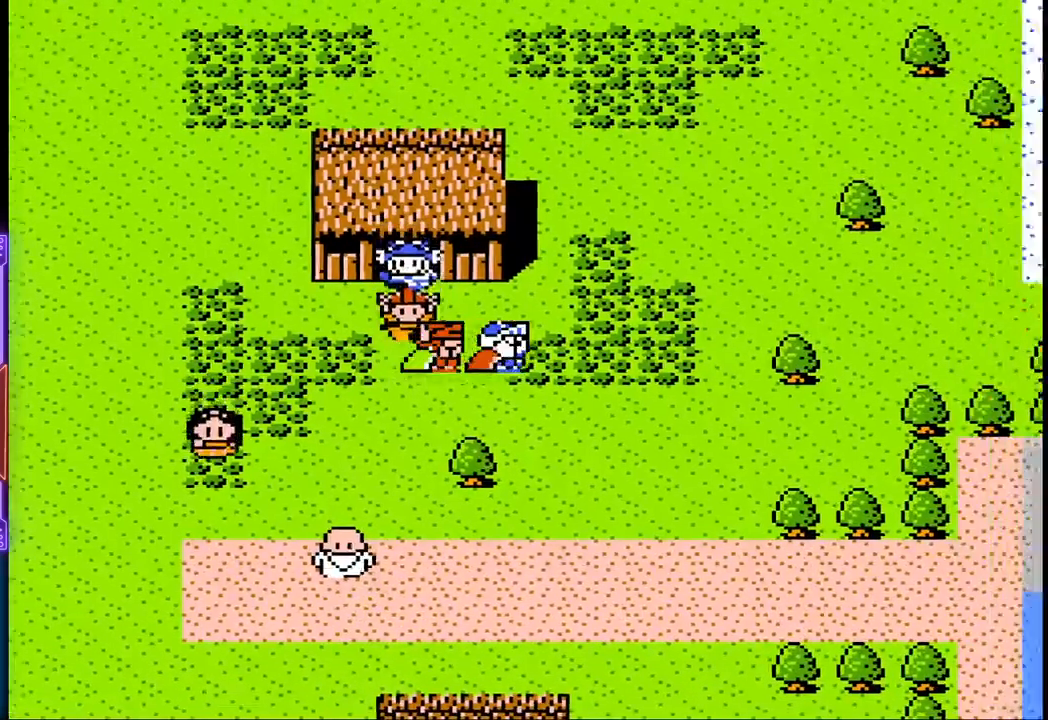
{"buttons": ["DPAD_RIGHT"], "events": []}
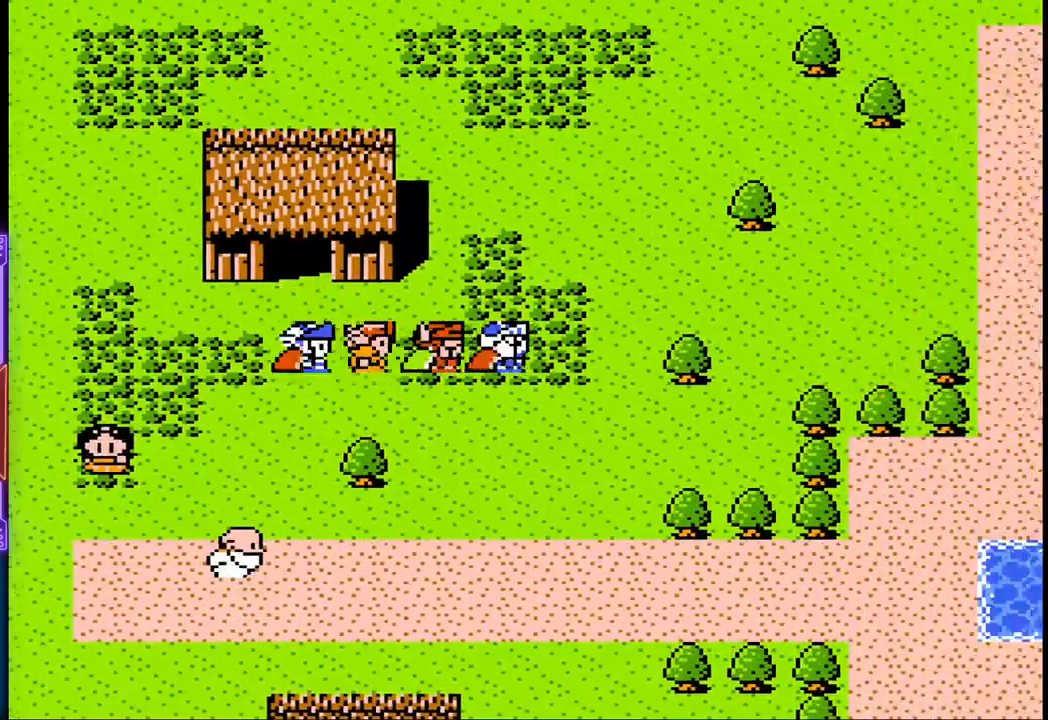
{"buttons": ["DPAD_DOWN"], "events": [[317, "DPAD_DOWN", "down"], [350, "DPAD_RIGHT", "up"]]}
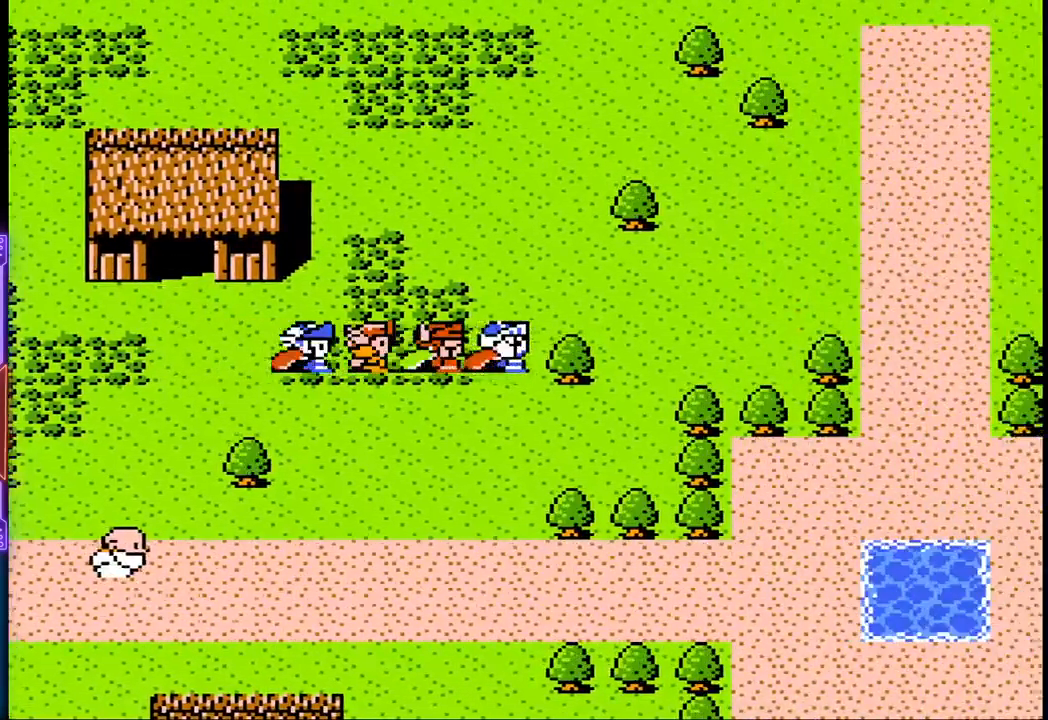
{"buttons": ["DPAD_DOWN"], "events": []}
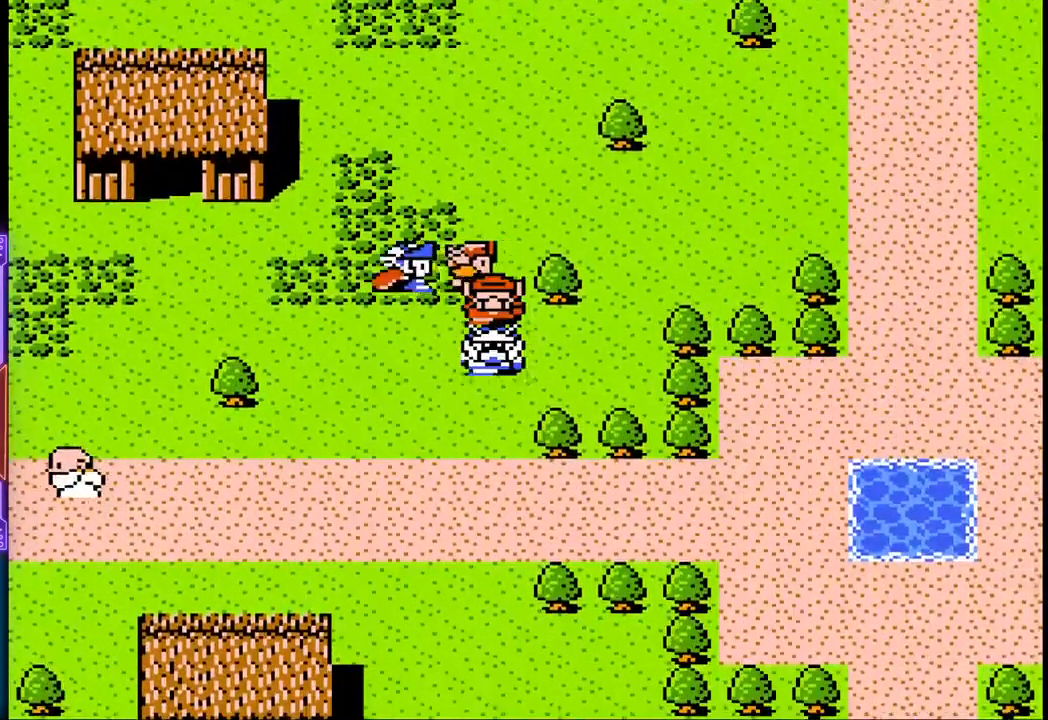
{"buttons": ["DPAD_DOWN"], "events": []}
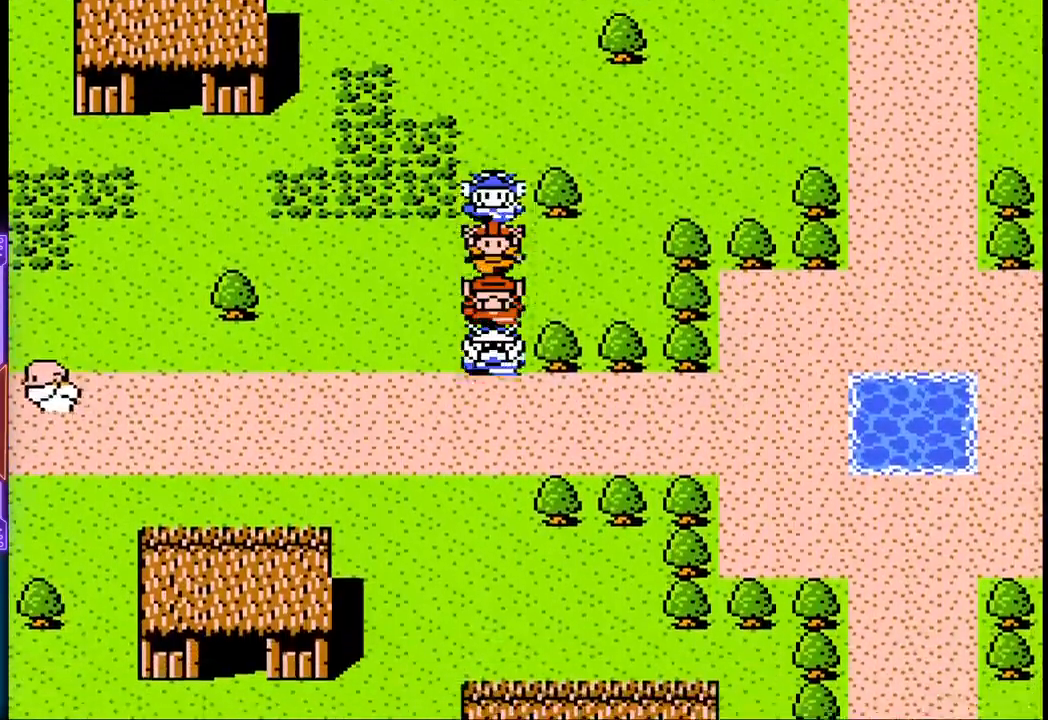
{"buttons": ["DPAD_RIGHT"], "events": [[117, "DPAD_RIGHT", "down"], [167, "DPAD_DOWN", "up"]]}
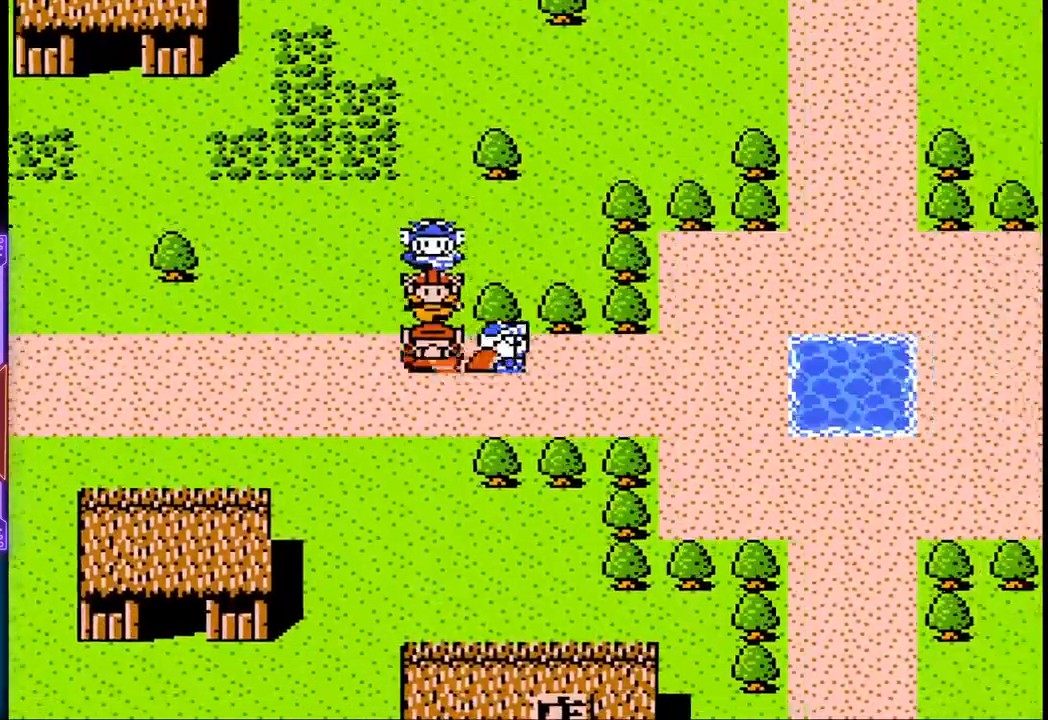
{"buttons": ["DPAD_RIGHT"], "events": []}
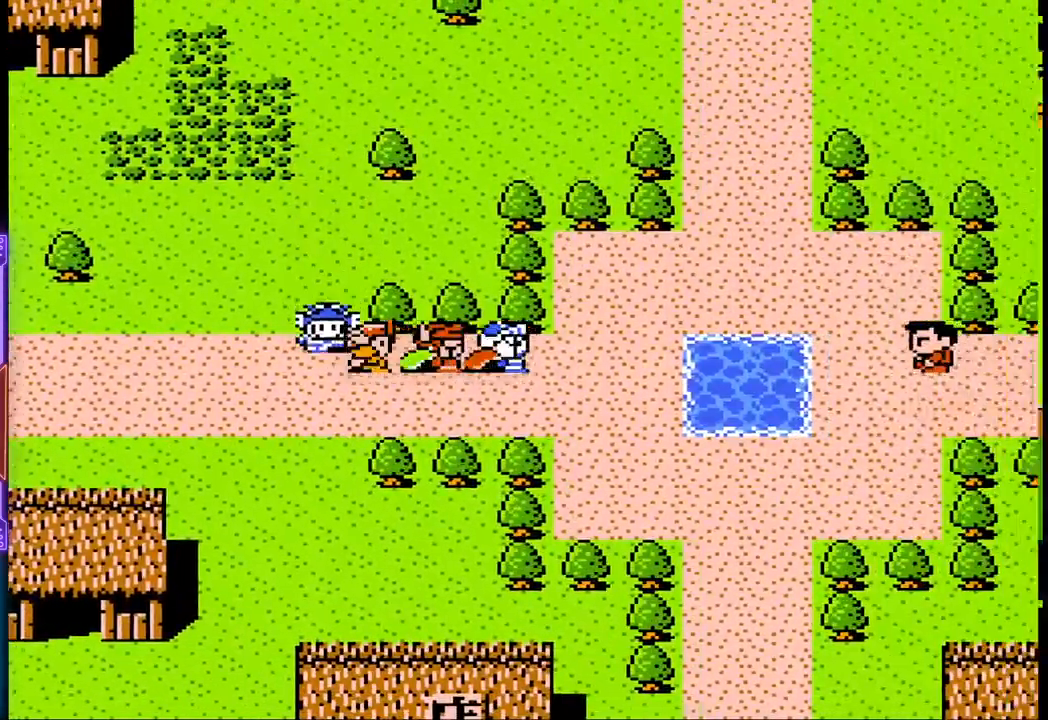
{"buttons": ["DPAD_RIGHT"], "events": []}
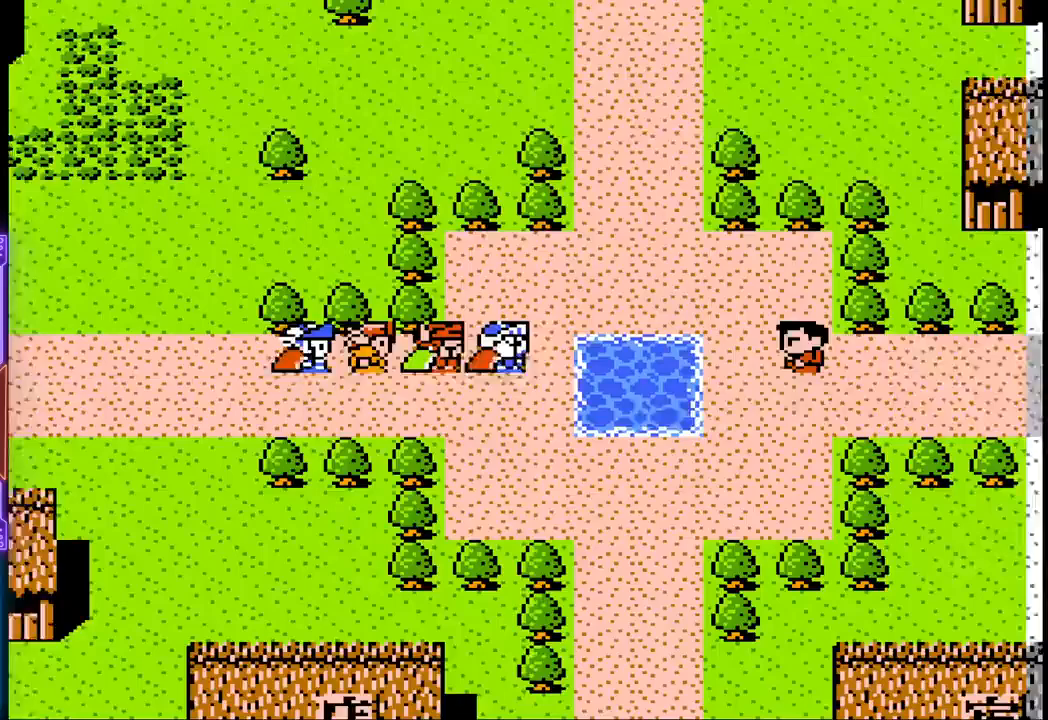
{"buttons": ["DPAD_UP"], "events": [[233, "DPAD_RIGHT", "up"], [283, "DPAD_UP", "down"]]}
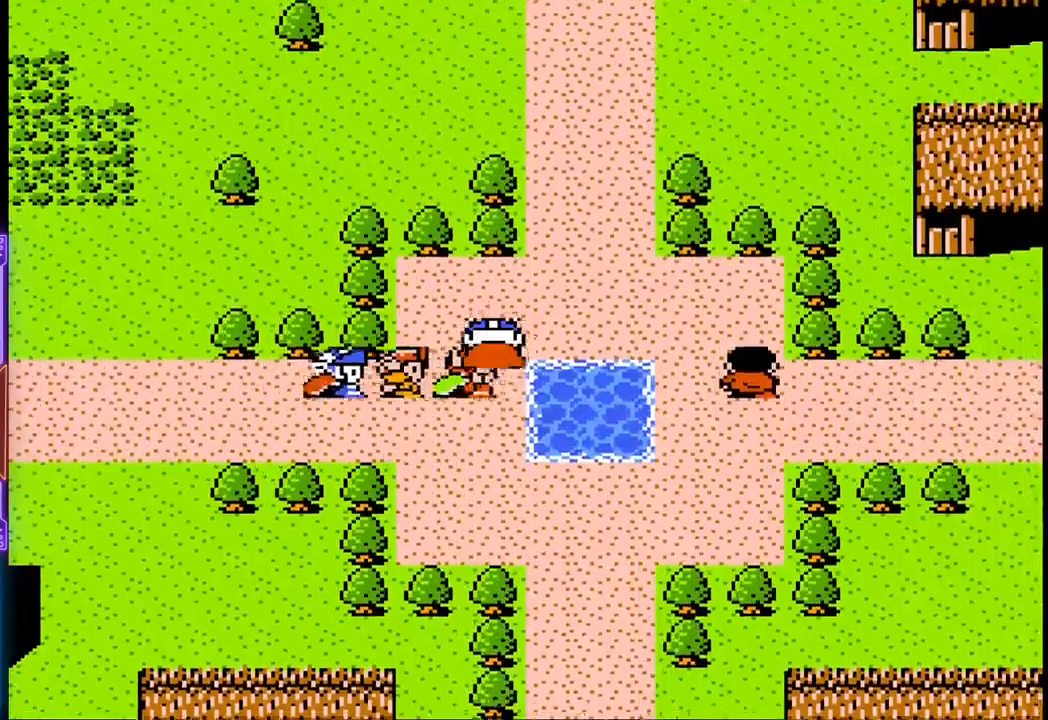
{"buttons": ["DPAD_UP"], "events": [[33, "DPAD_RIGHT", "down"], [100, "DPAD_UP", "up"], [383, "DPAD_UP", "down"], [433, "DPAD_RIGHT", "up"]]}
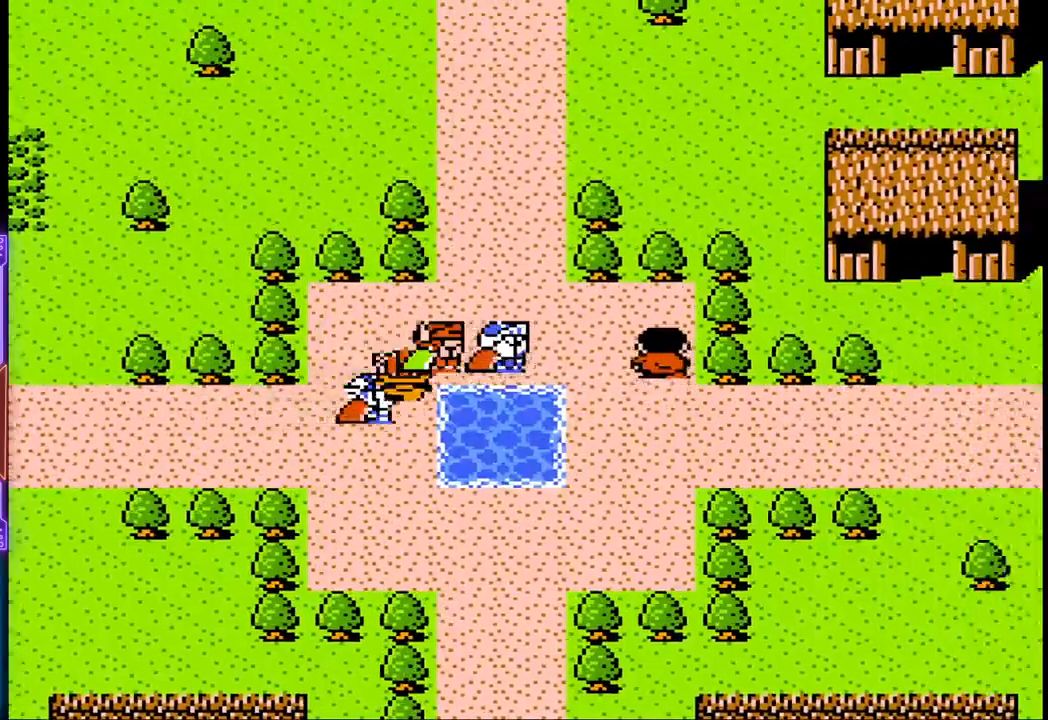
{"buttons": ["DPAD_UP"], "events": []}
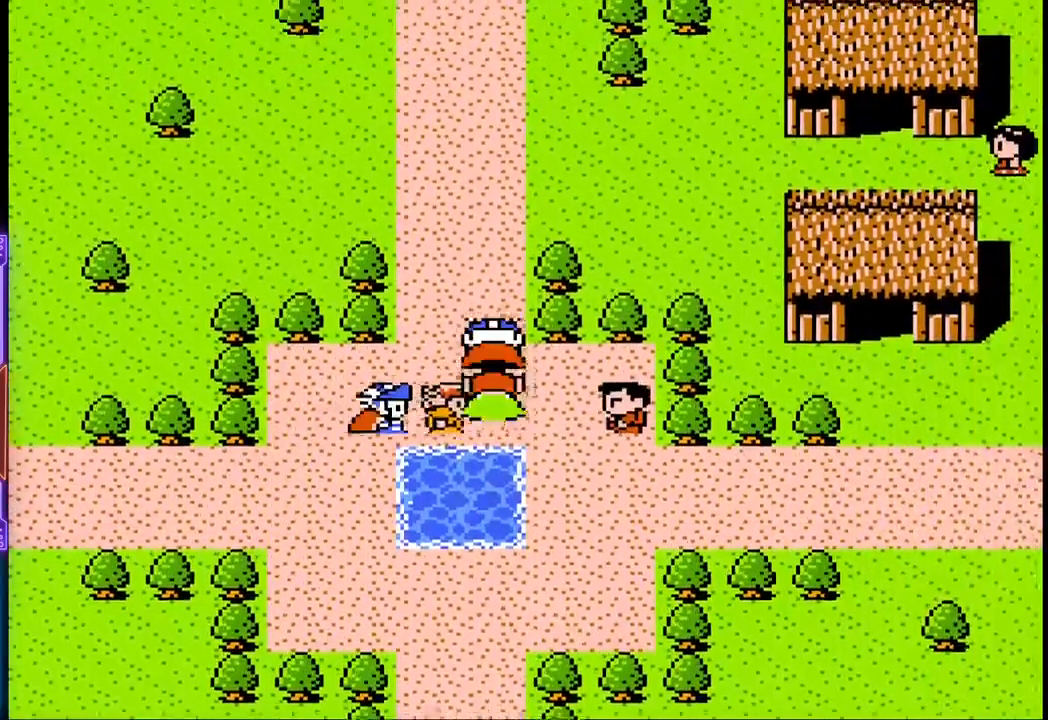
{"buttons": ["DPAD_UP"], "events": []}
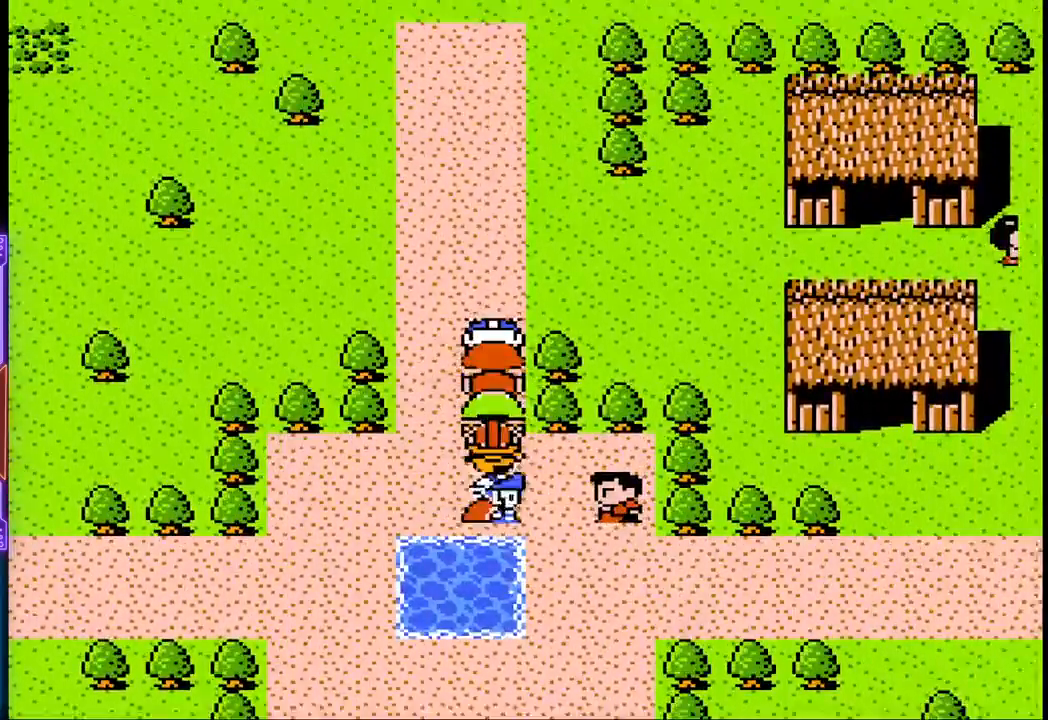
{"buttons": ["DPAD_UP"], "events": []}
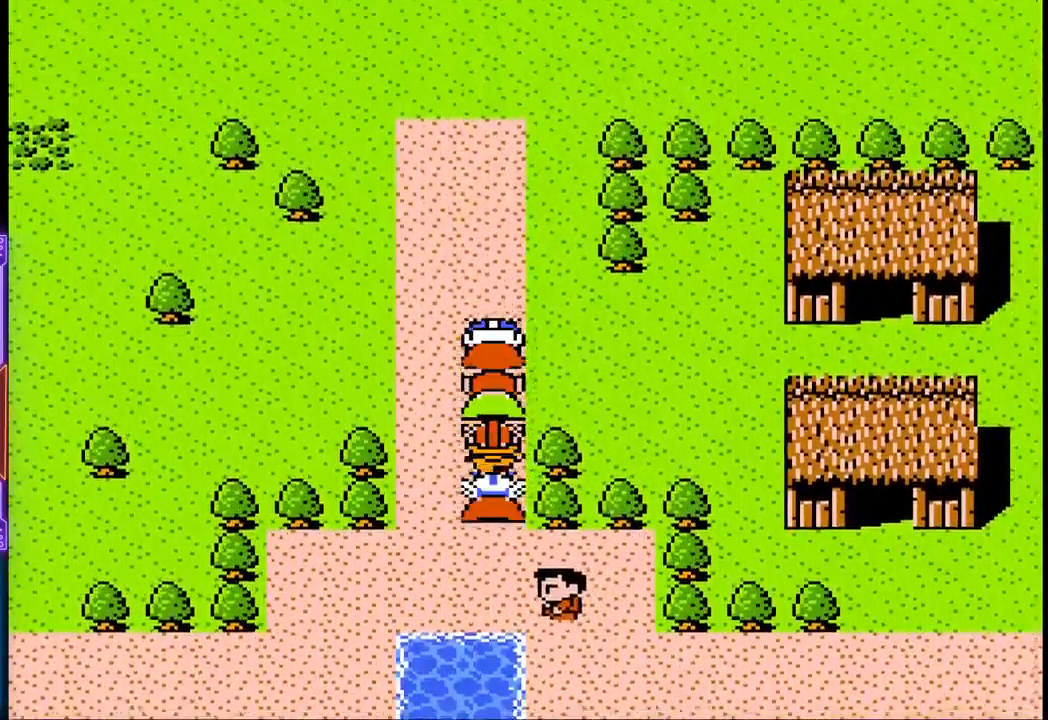
{"buttons": ["DPAD_UP"], "events": []}
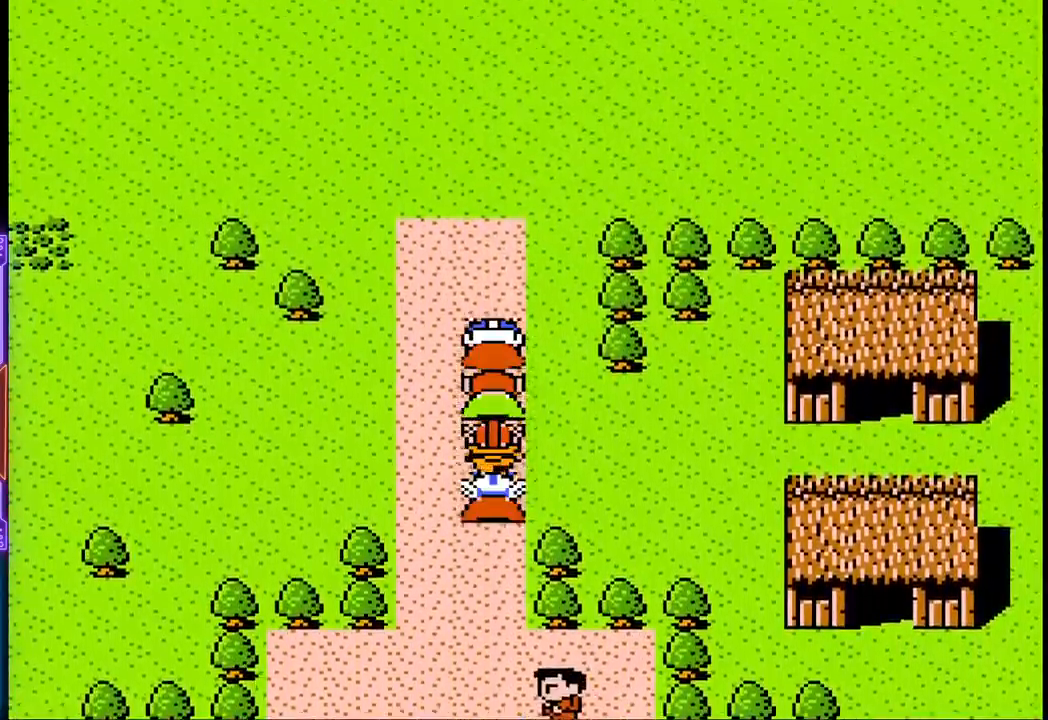
{"buttons": ["DPAD_UP"], "events": []}
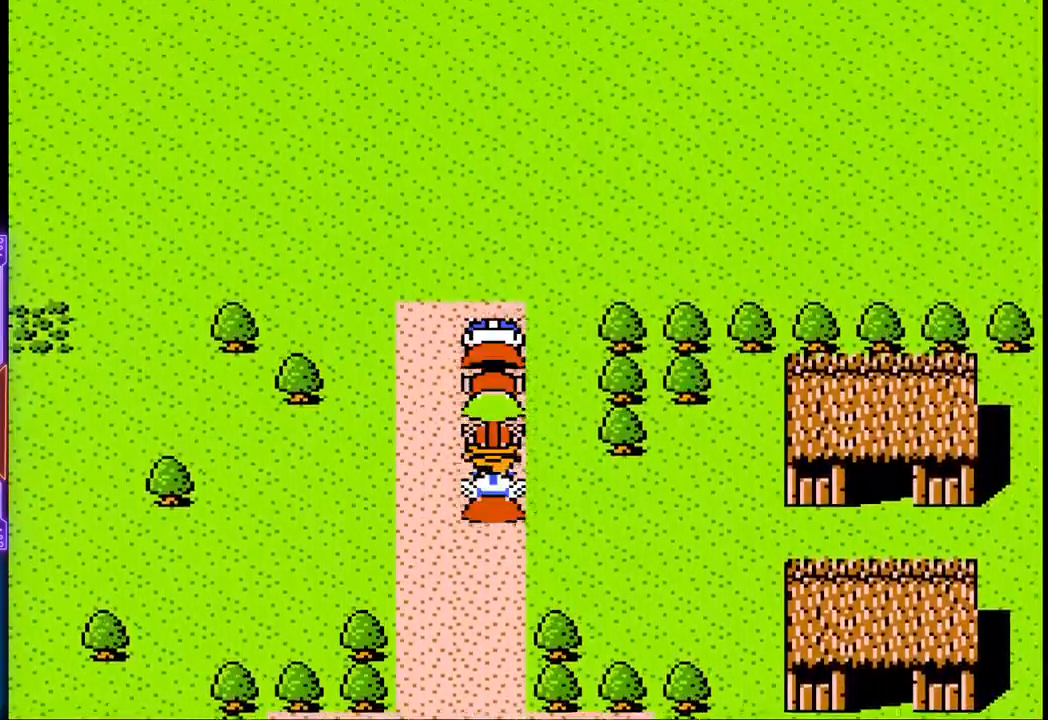
{"buttons": ["DPAD_UP"], "events": []}
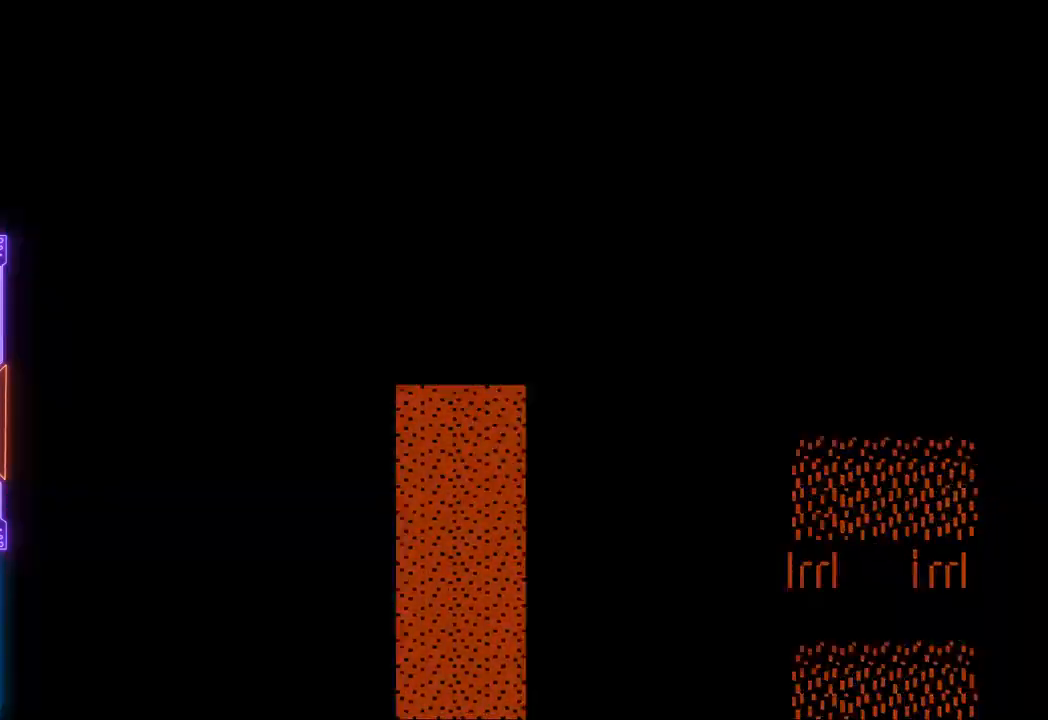
{"buttons": [], "events": [[250, "DPAD_UP", "up"]]}
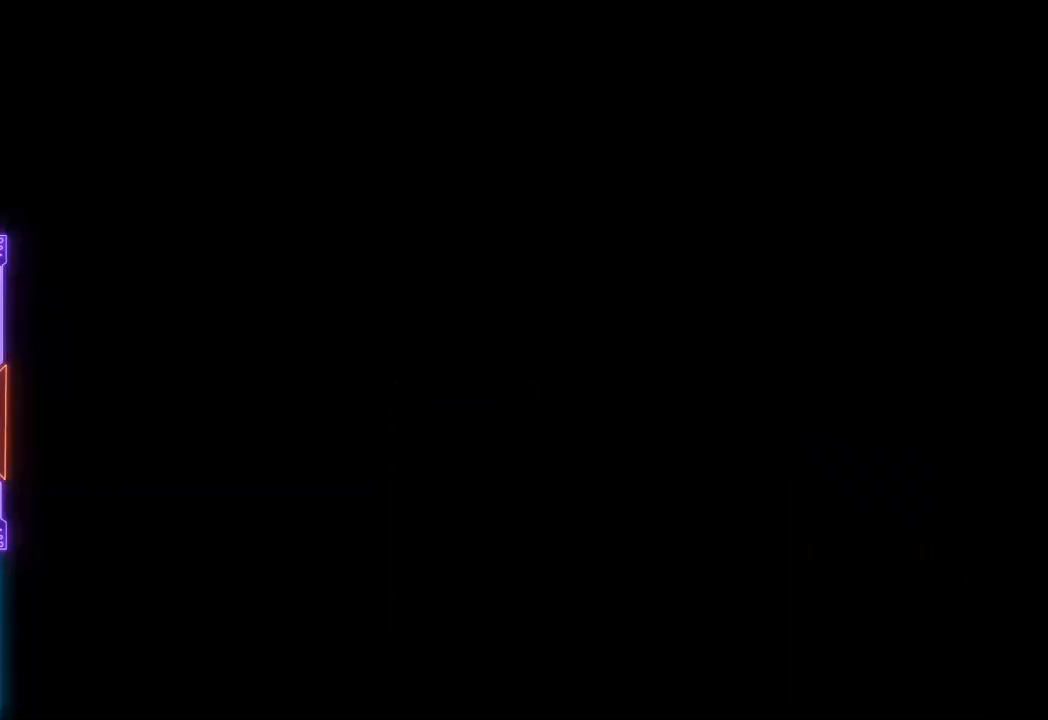
{"buttons": [], "events": []}